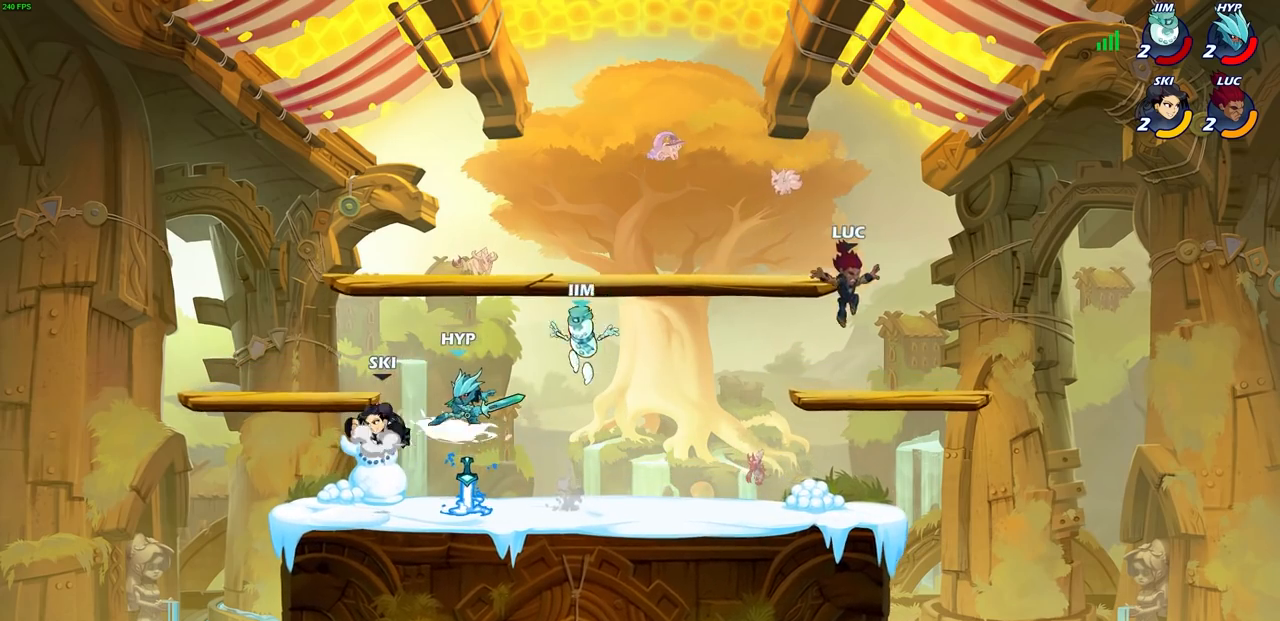
Gameplay with a controller (PlayStation layout); each line is a JSON object with the inputs held at the frame after it. "events" lists button and stick changes between this image and that frame as [ms after this image, input, new state], when the widget could be followed in between. Not read: R3.
{"buttons": ["CIRCLE", "L3"], "left_stick": "left", "right_stick": "center", "events": [[33, "left_stick", "left"], [250, "R2", "down"], [267, "CIRCLE", "down"], [367, "L3", "down"], [450, "R2", "up"]]}
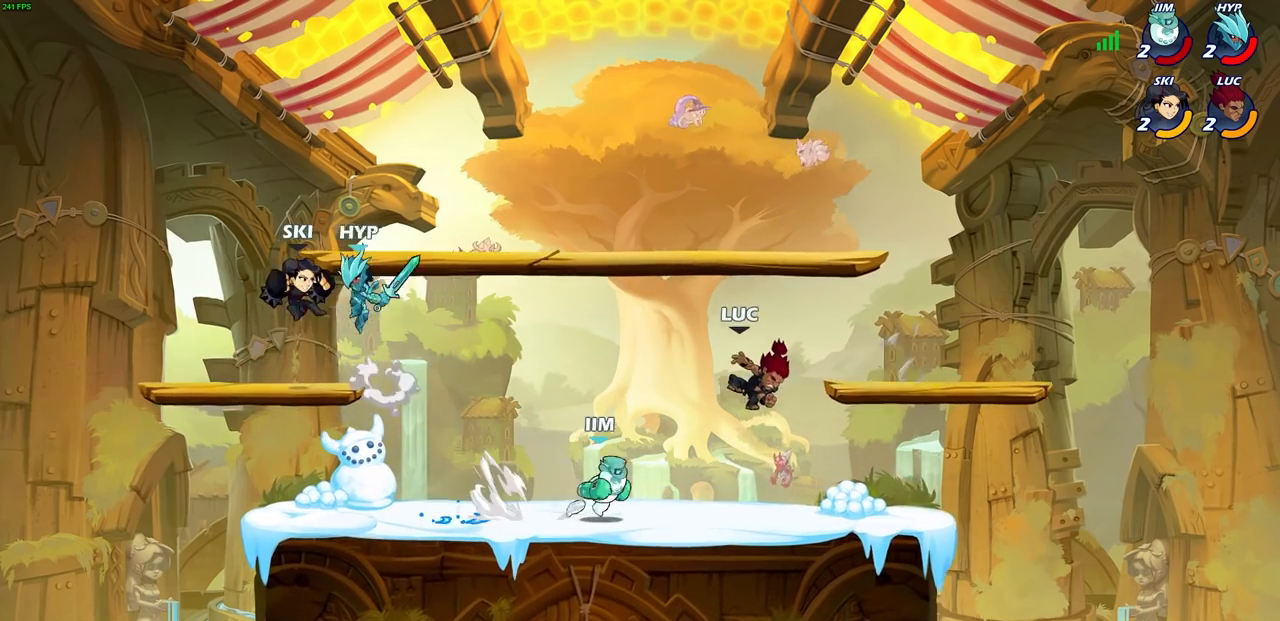
{"buttons": [], "left_stick": "left", "right_stick": "center", "events": [[133, "CIRCLE", "up"], [133, "L3", "up"], [200, "left_stick", "center"], [383, "left_stick", "left"]]}
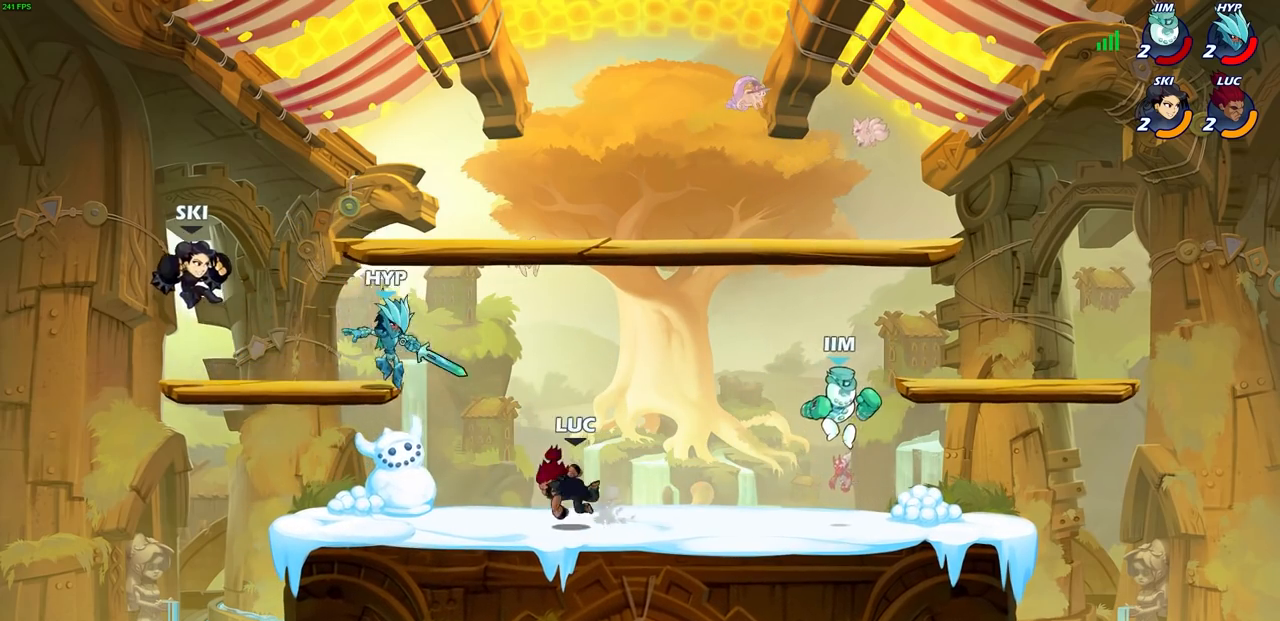
{"buttons": ["CIRCLE"], "left_stick": "left", "right_stick": "center", "events": [[317, "CROSS", "down"], [417, "CIRCLE", "down"], [450, "CROSS", "up"]]}
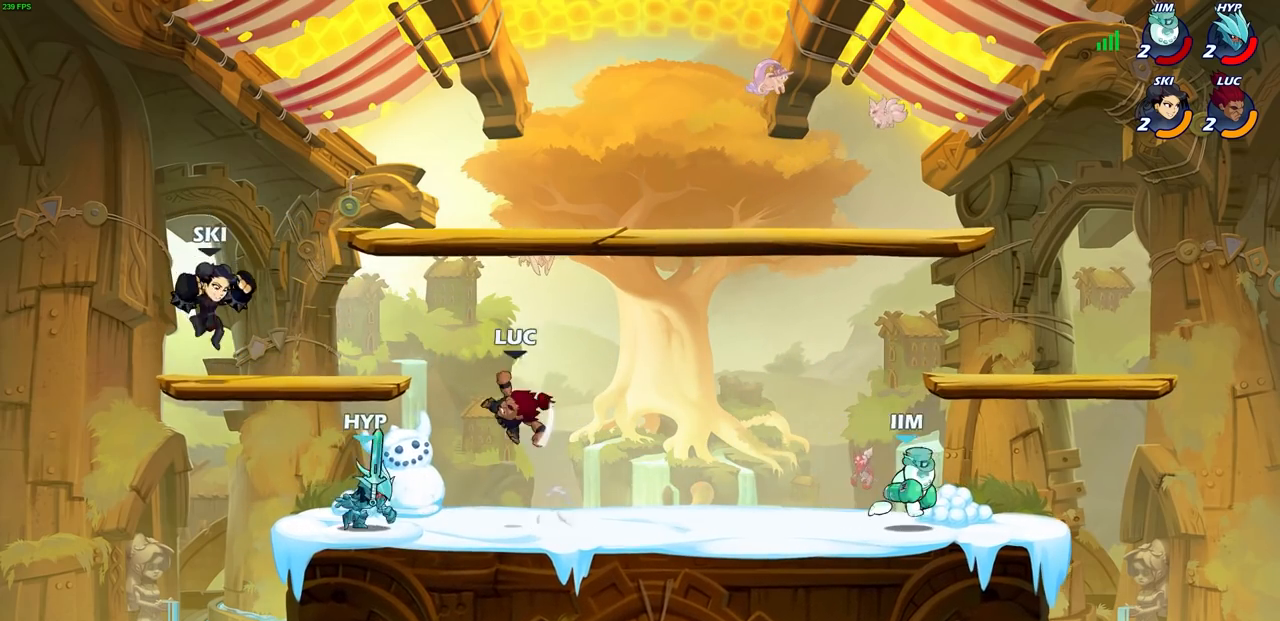
{"buttons": [], "left_stick": "up-right", "right_stick": "center", "events": [[67, "CIRCLE", "up"], [367, "left_stick", "up"], [450, "left_stick", "up-right"]]}
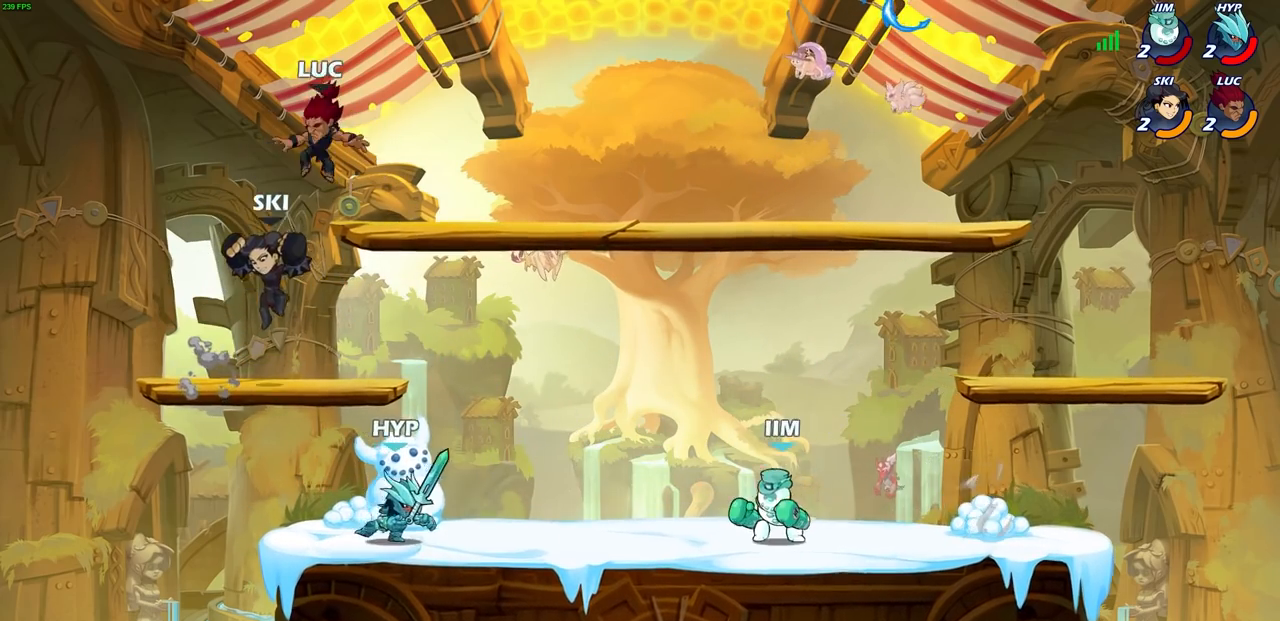
{"buttons": [], "left_stick": "down-right", "right_stick": "center", "events": [[67, "left_stick", "center"], [167, "left_stick", "right"], [250, "CROSS", "down"], [400, "CROSS", "up"], [467, "left_stick", "down-right"]]}
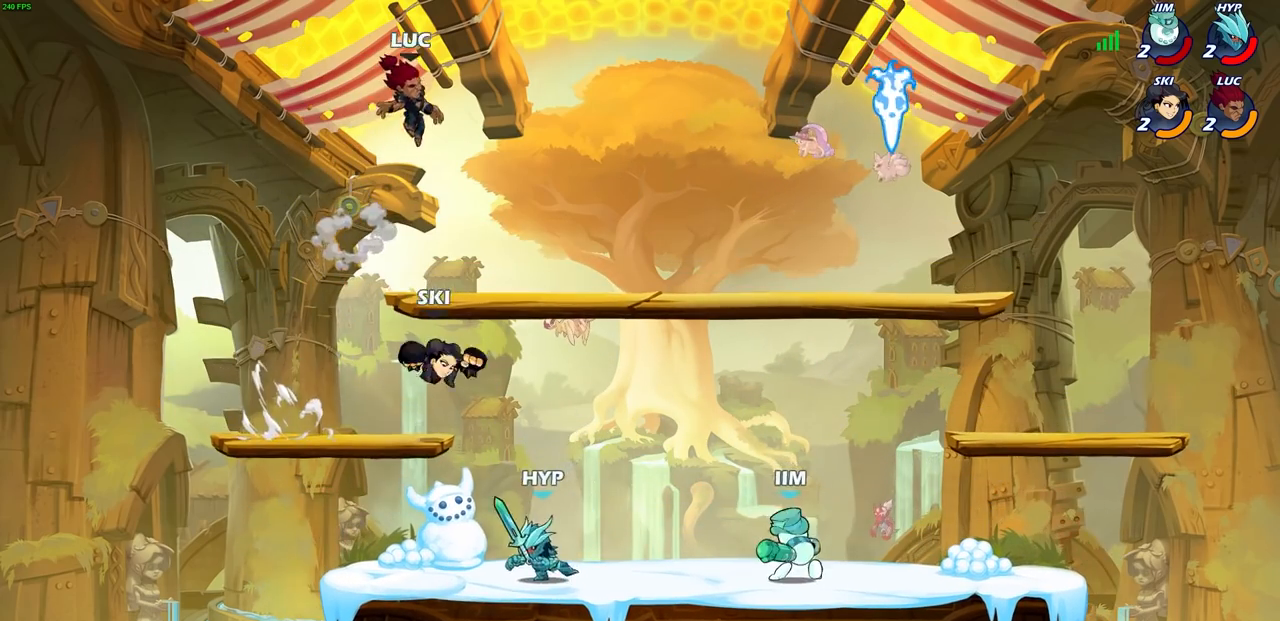
{"buttons": ["R2"], "left_stick": "up-right", "right_stick": "center", "events": [[433, "left_stick", "up-right"], [500, "R2", "down"]]}
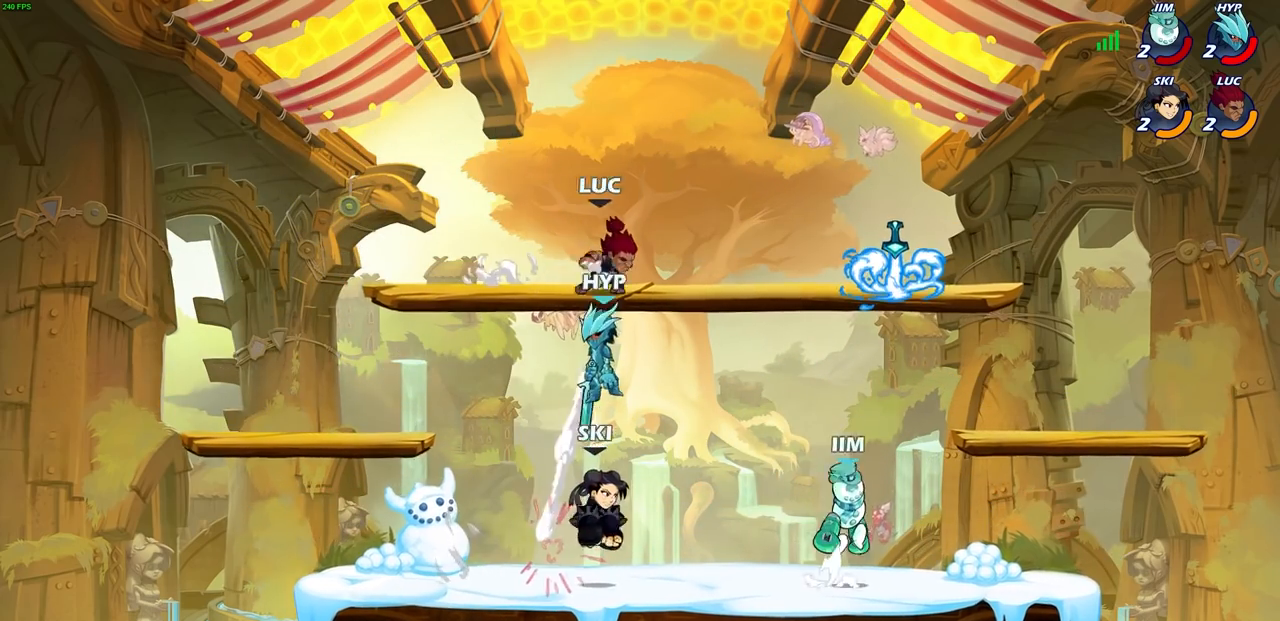
{"buttons": ["CROSS", "R1"], "left_stick": "right", "right_stick": "center", "events": [[67, "CROSS", "down"], [200, "CROSS", "up"], [217, "R2", "up"], [217, "left_stick", "down-right"], [417, "left_stick", "right"], [450, "CROSS", "down"], [450, "R1", "down"]]}
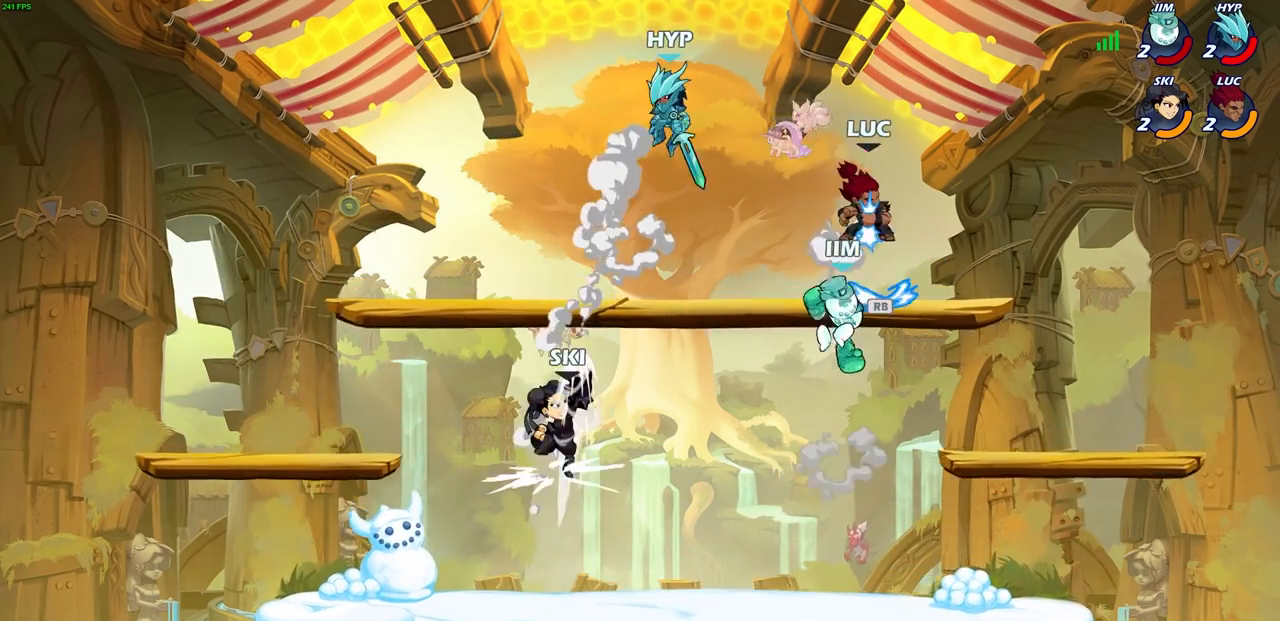
{"buttons": [], "left_stick": "left", "right_stick": "center", "events": [[33, "left_stick", "up"], [117, "R1", "up"], [117, "left_stick", "left"], [133, "CROSS", "up"]]}
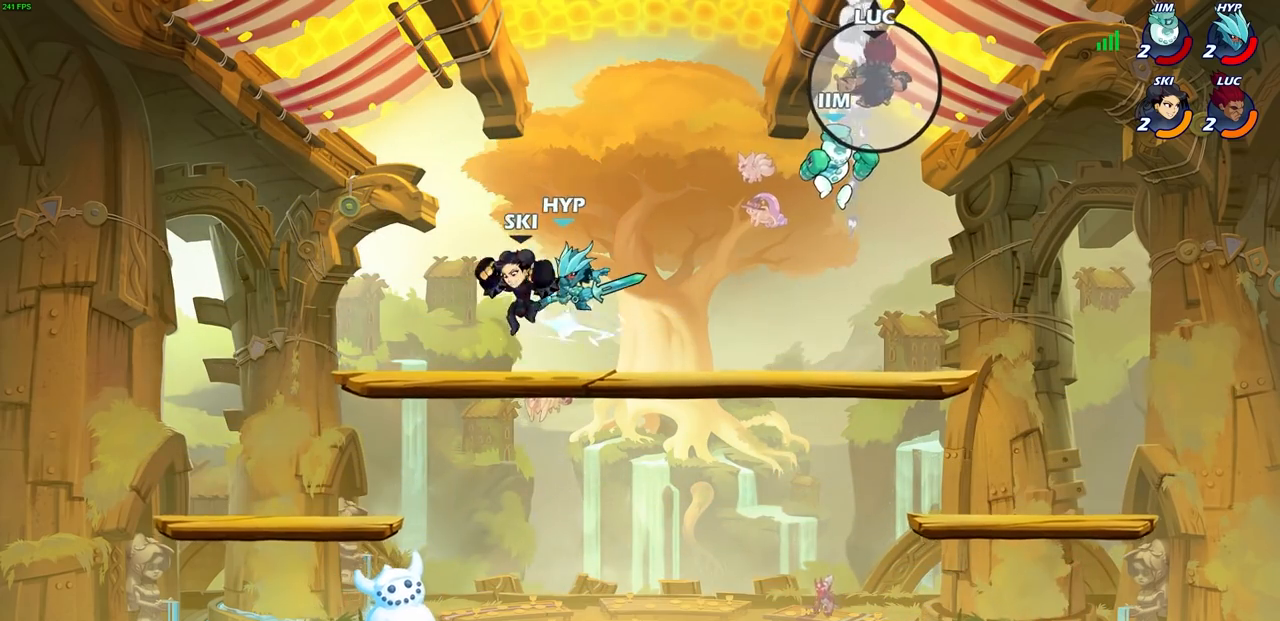
{"buttons": ["CIRCLE"], "left_stick": "down-left", "right_stick": "center", "events": [[217, "left_stick", "down-left"], [300, "CIRCLE", "down"]]}
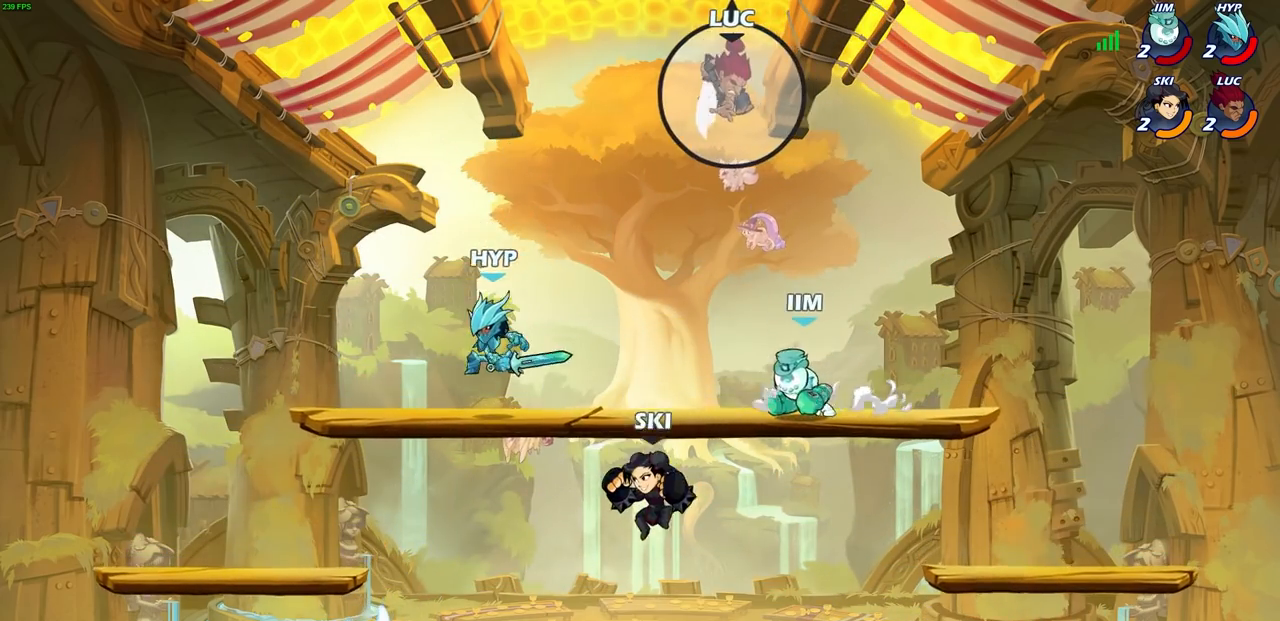
{"buttons": ["CIRCLE"], "left_stick": "down-left", "right_stick": "center", "events": []}
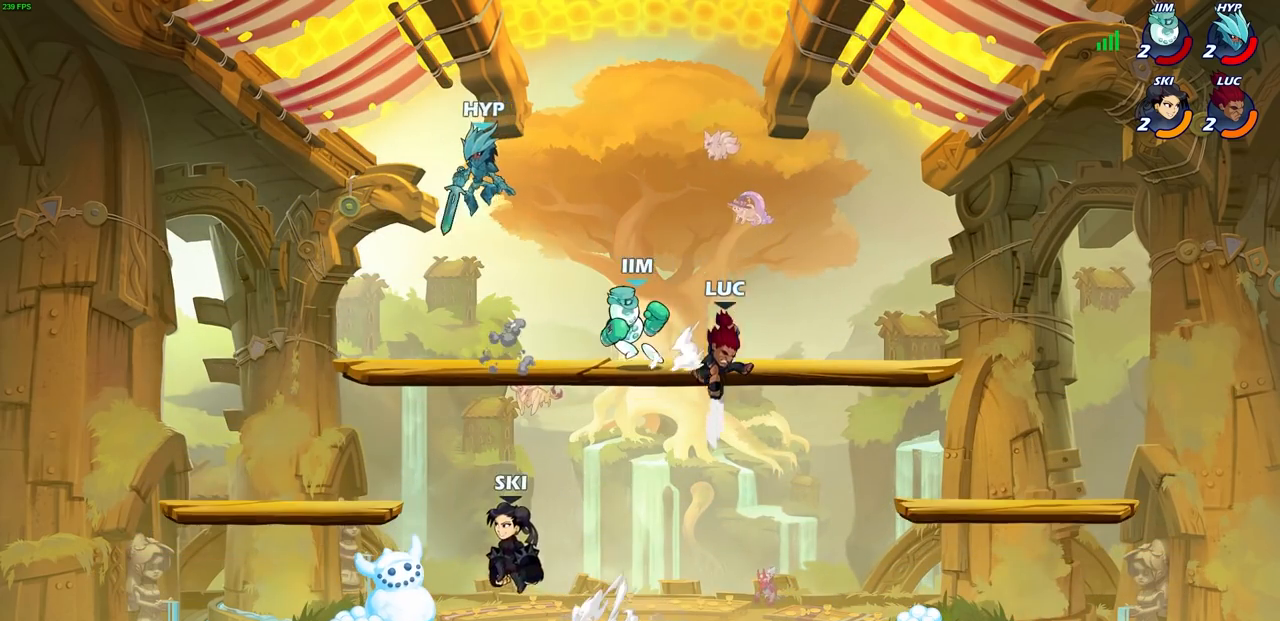
{"buttons": ["CIRCLE"], "left_stick": "up-left", "right_stick": "center", "events": [[117, "CIRCLE", "up"], [150, "left_stick", "center"], [333, "left_stick", "up-left"], [400, "CROSS", "down"], [467, "CIRCLE", "down"], [483, "CROSS", "up"]]}
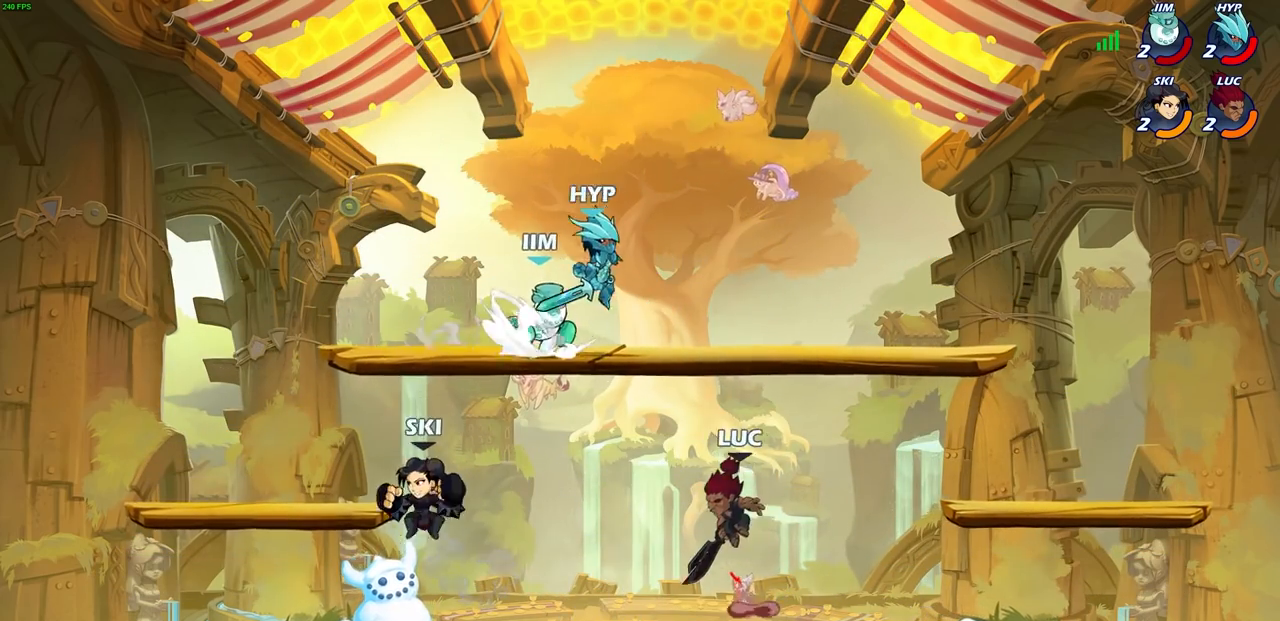
{"buttons": [], "left_stick": "right", "right_stick": "center", "events": [[67, "CIRCLE", "up"], [167, "left_stick", "up"], [350, "left_stick", "right"]]}
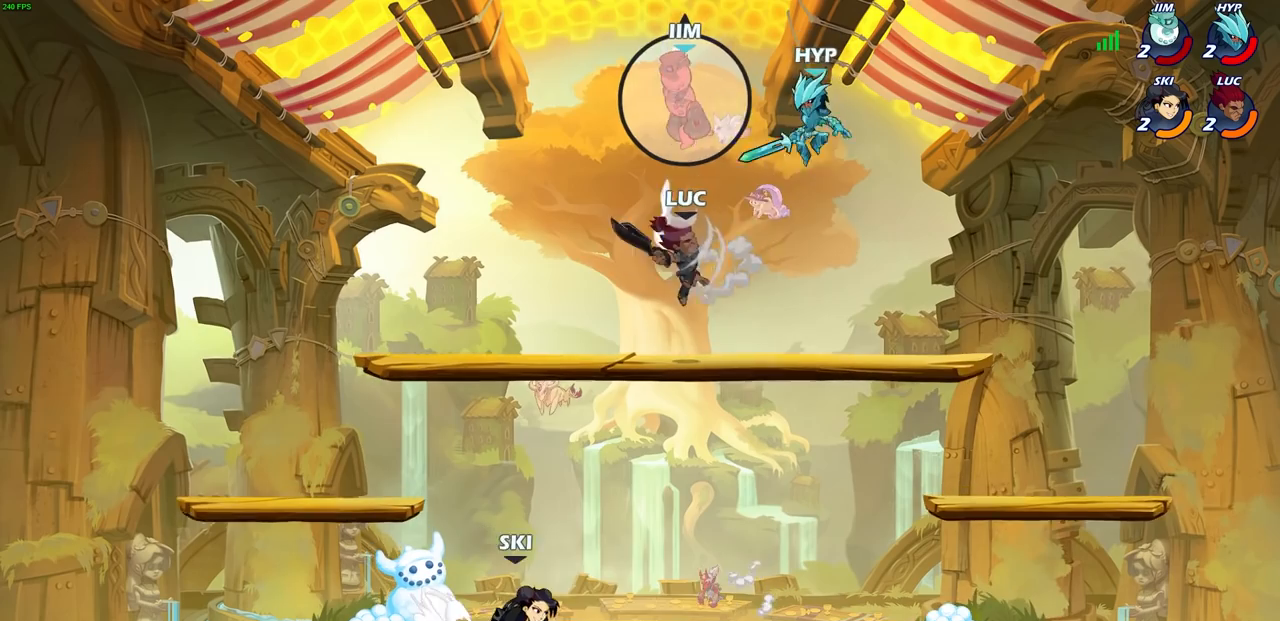
{"buttons": [], "left_stick": "right", "right_stick": "center", "events": [[17, "left_stick", "up-right"], [300, "left_stick", "right"]]}
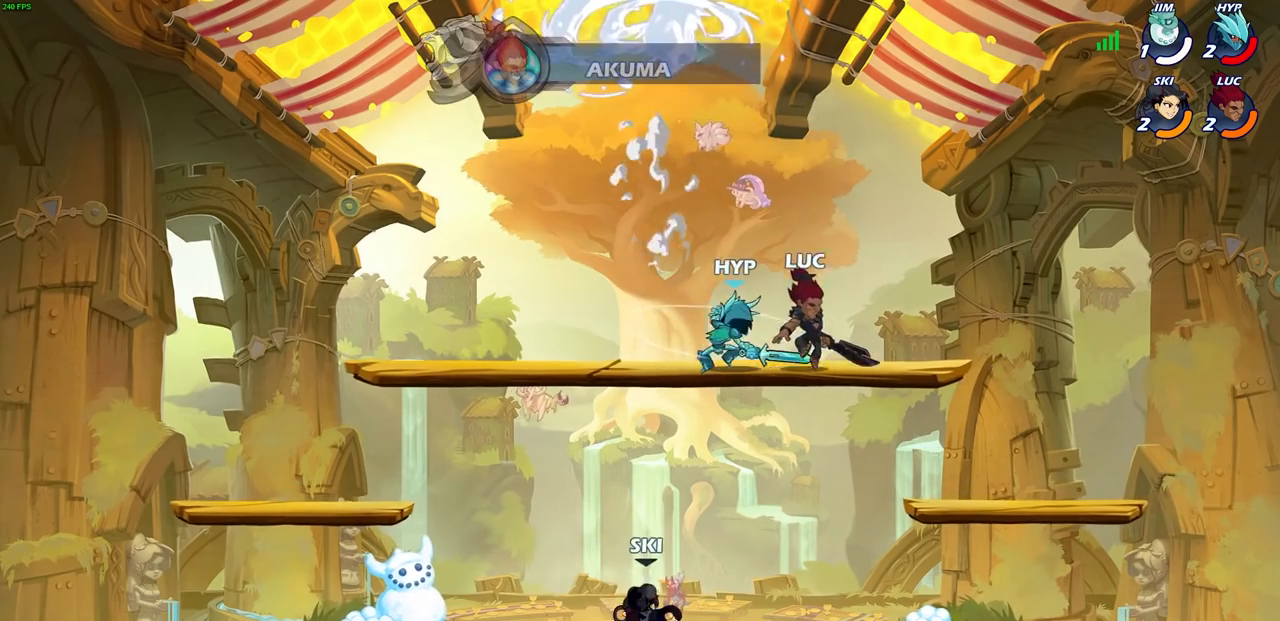
{"buttons": [], "left_stick": "center", "right_stick": "center", "events": [[33, "left_stick", "up"], [83, "left_stick", "left"], [167, "R2", "down"], [167, "SQUARE", "down"], [283, "SQUARE", "up"], [350, "R2", "up"], [417, "left_stick", "center"]]}
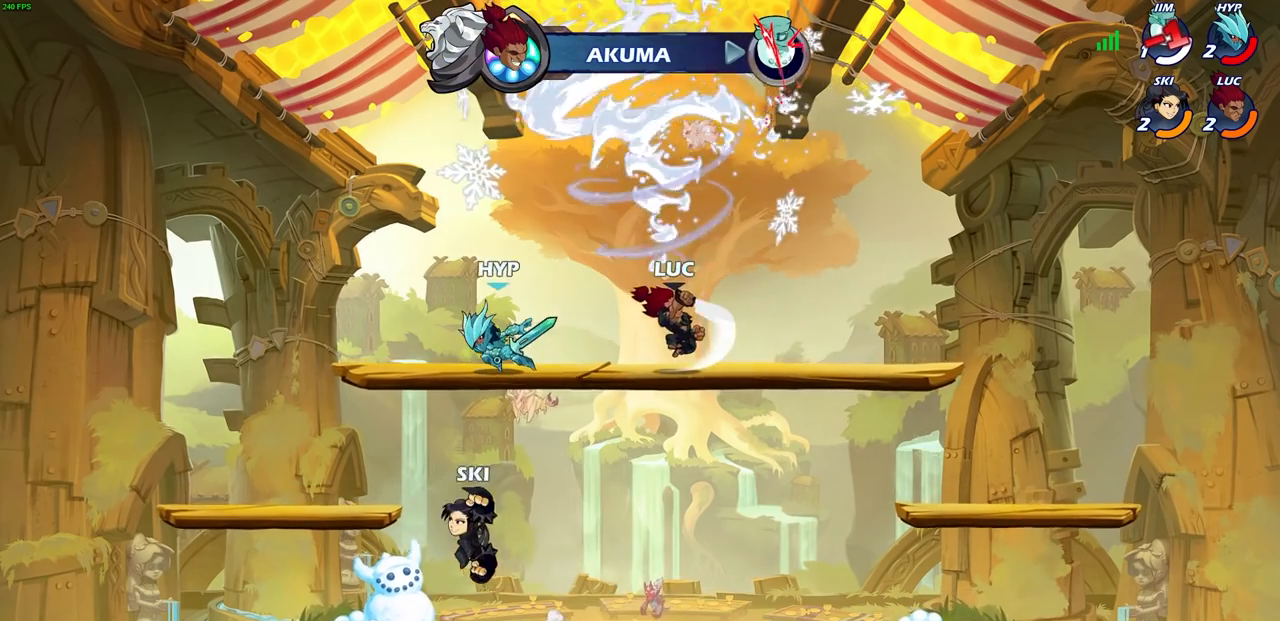
{"buttons": [], "left_stick": "center", "right_stick": "center", "events": []}
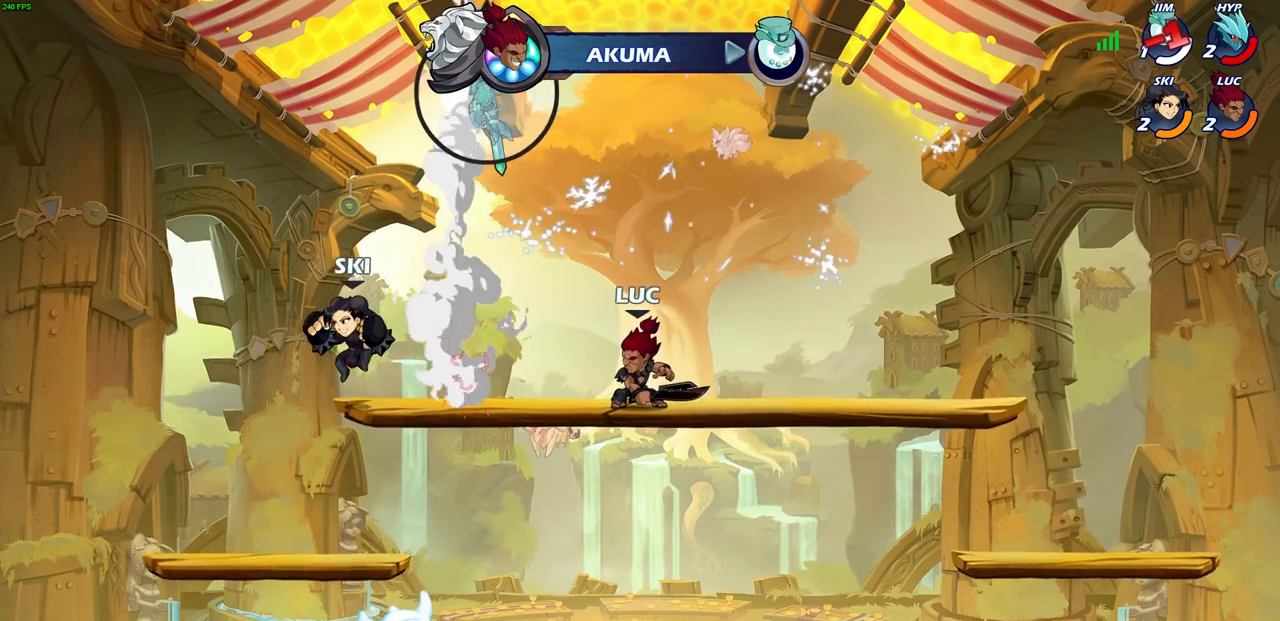
{"buttons": [], "left_stick": "right", "right_stick": "center", "events": [[117, "CROSS", "down"], [250, "CROSS", "up"], [317, "CROSS", "down"], [450, "left_stick", "right"], [500, "CROSS", "up"]]}
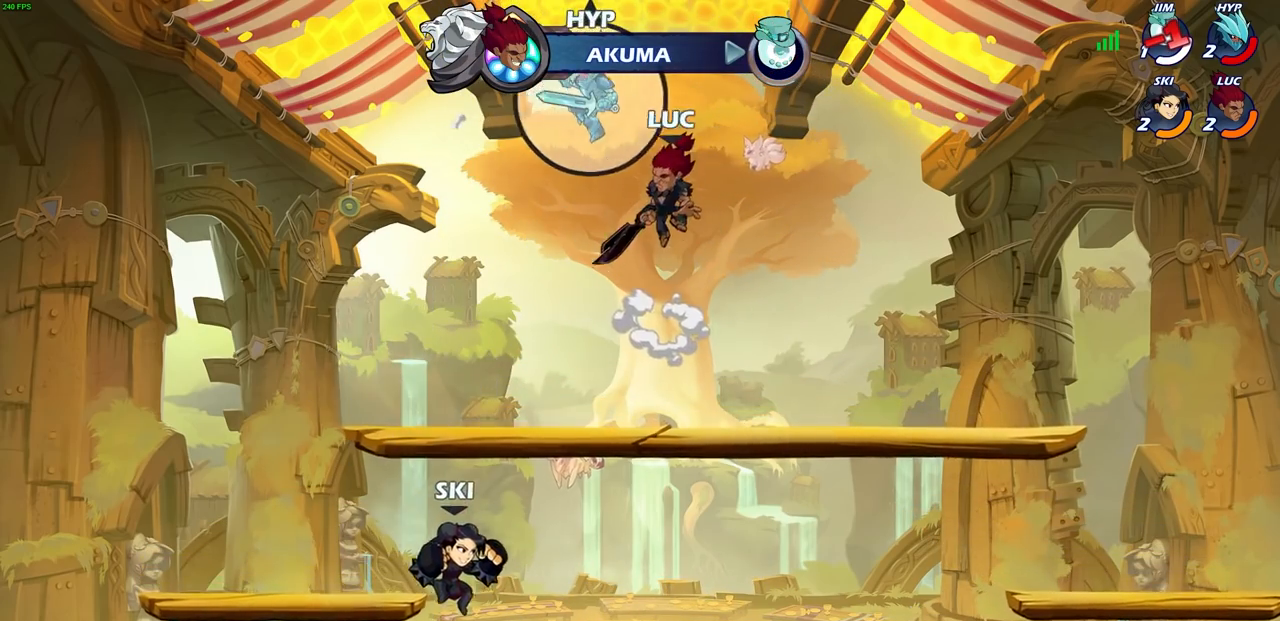
{"buttons": [], "left_stick": "center", "right_stick": "center", "events": [[100, "left_stick", "center"], [133, "CIRCLE", "down"], [133, "R2", "down"], [217, "CIRCLE", "up"], [233, "R2", "up"]]}
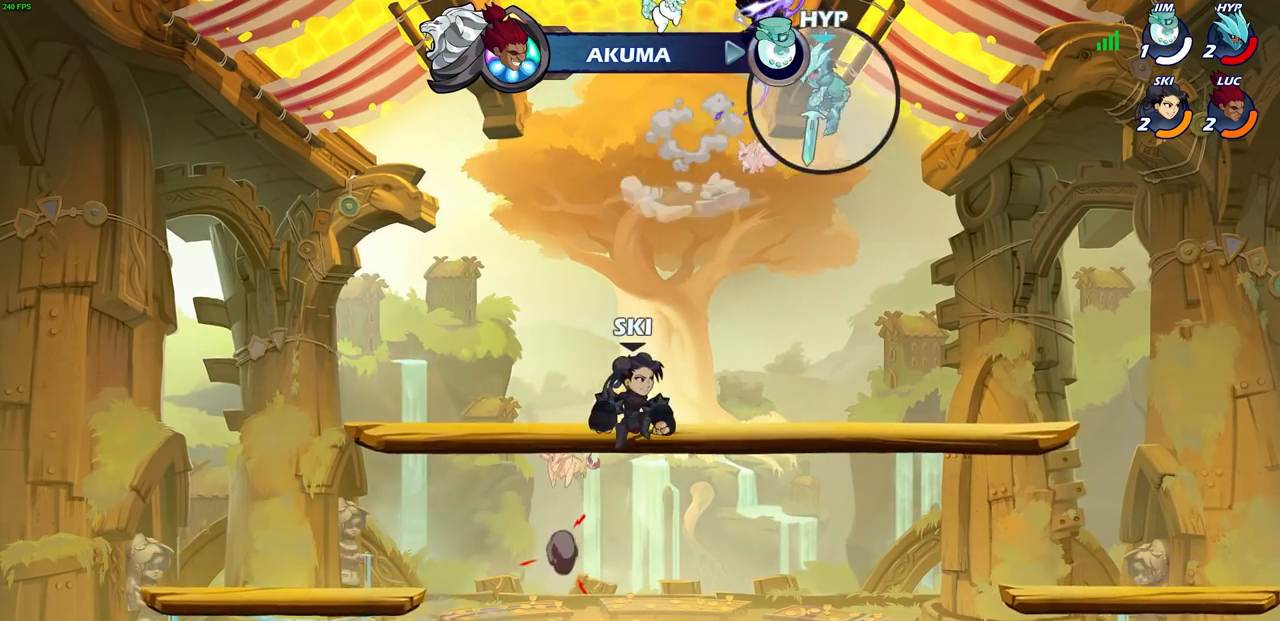
{"buttons": [], "left_stick": "left", "right_stick": "center", "events": [[350, "left_stick", "left"]]}
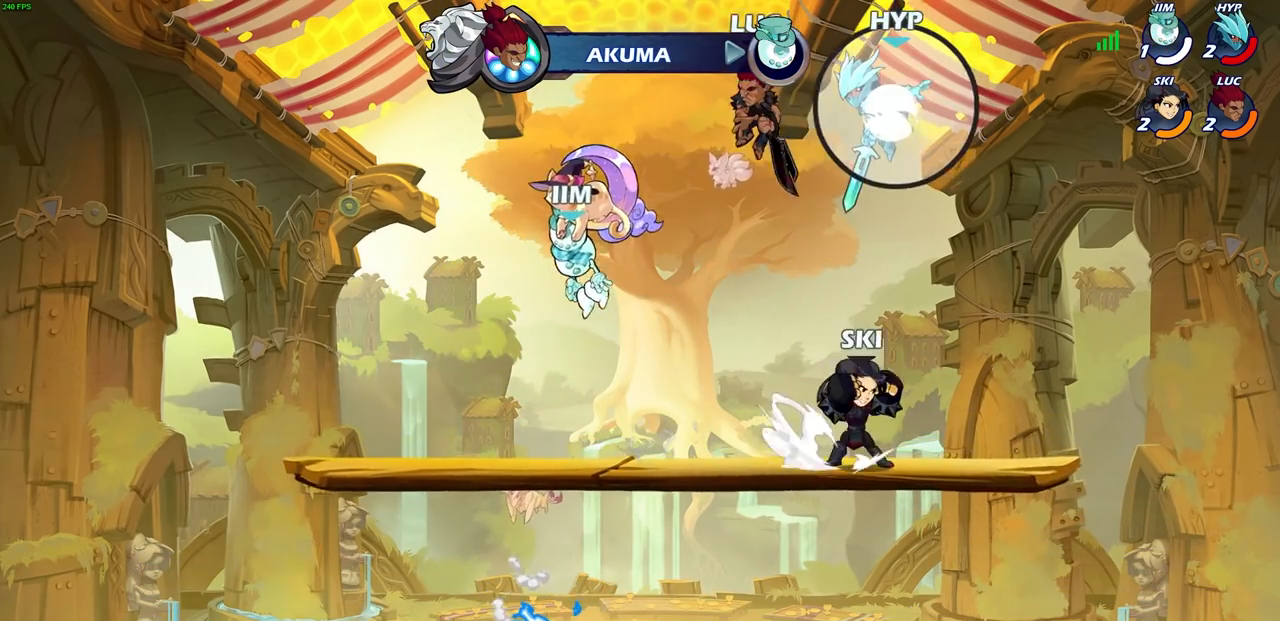
{"buttons": [], "left_stick": "up-right", "right_stick": "center", "events": [[17, "left_stick", "down-left"], [317, "left_stick", "up-left"], [450, "left_stick", "up-right"]]}
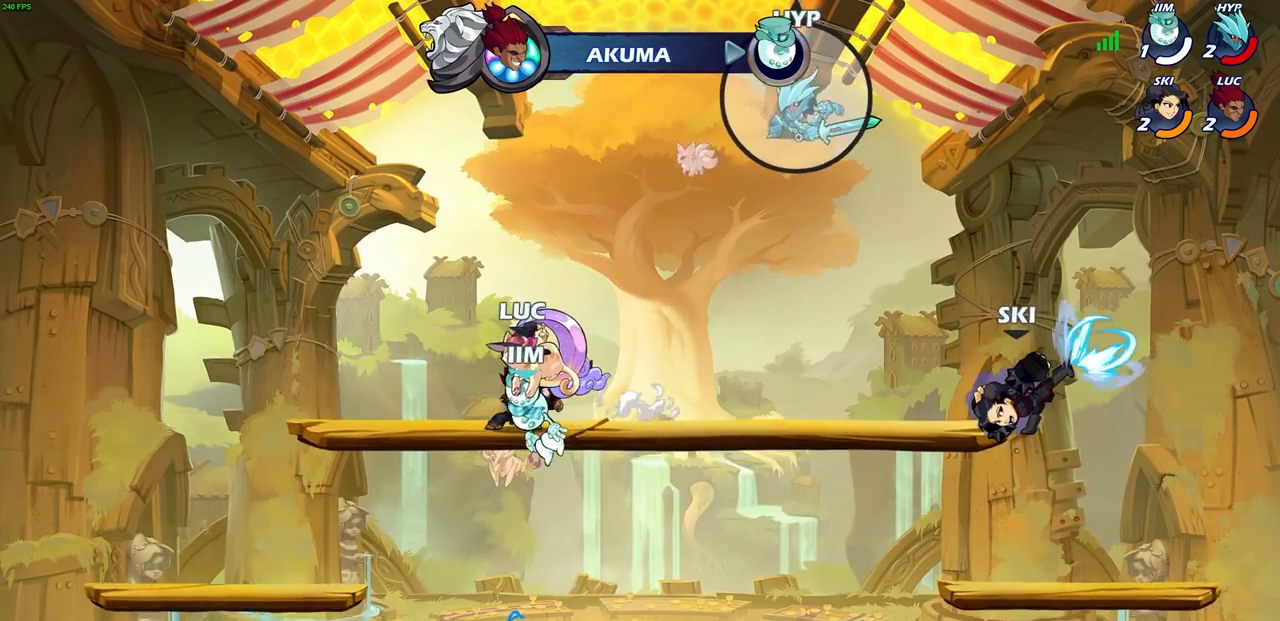
{"buttons": [], "left_stick": "left", "right_stick": "center", "events": [[250, "CROSS", "down"], [317, "R2", "down"], [350, "CIRCLE", "down"], [383, "CROSS", "up"], [417, "R2", "up"], [450, "CIRCLE", "up"], [467, "left_stick", "left"]]}
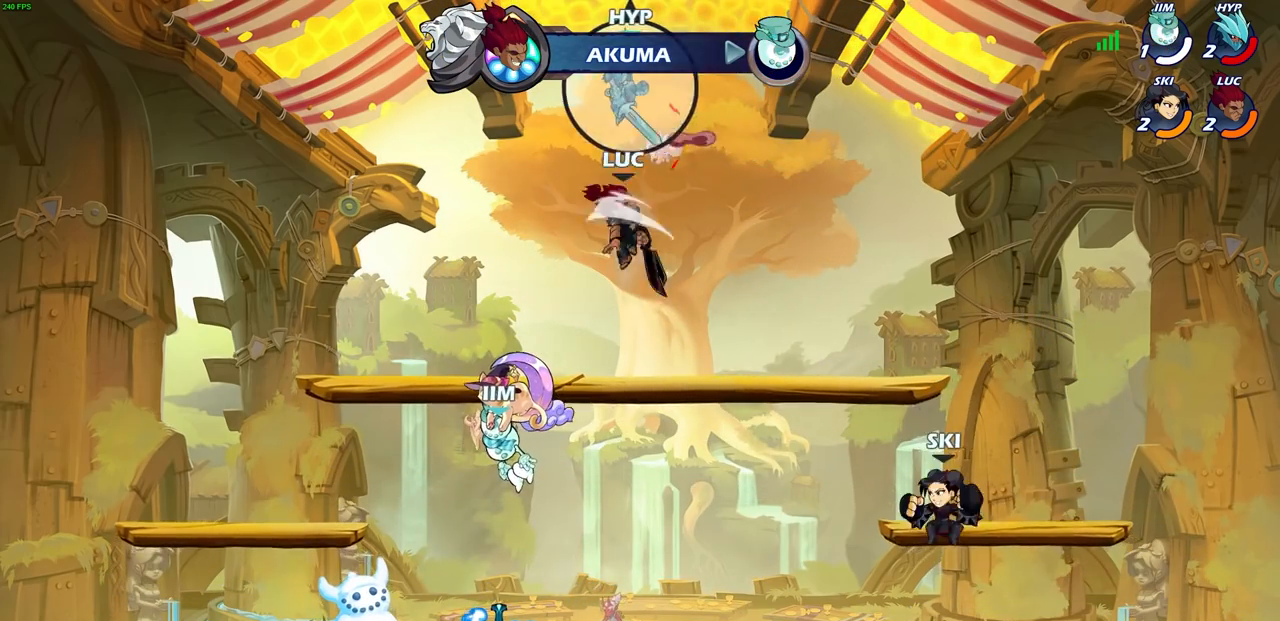
{"buttons": [], "left_stick": "left", "right_stick": "center", "events": [[250, "CIRCLE", "down"], [383, "CIRCLE", "up"]]}
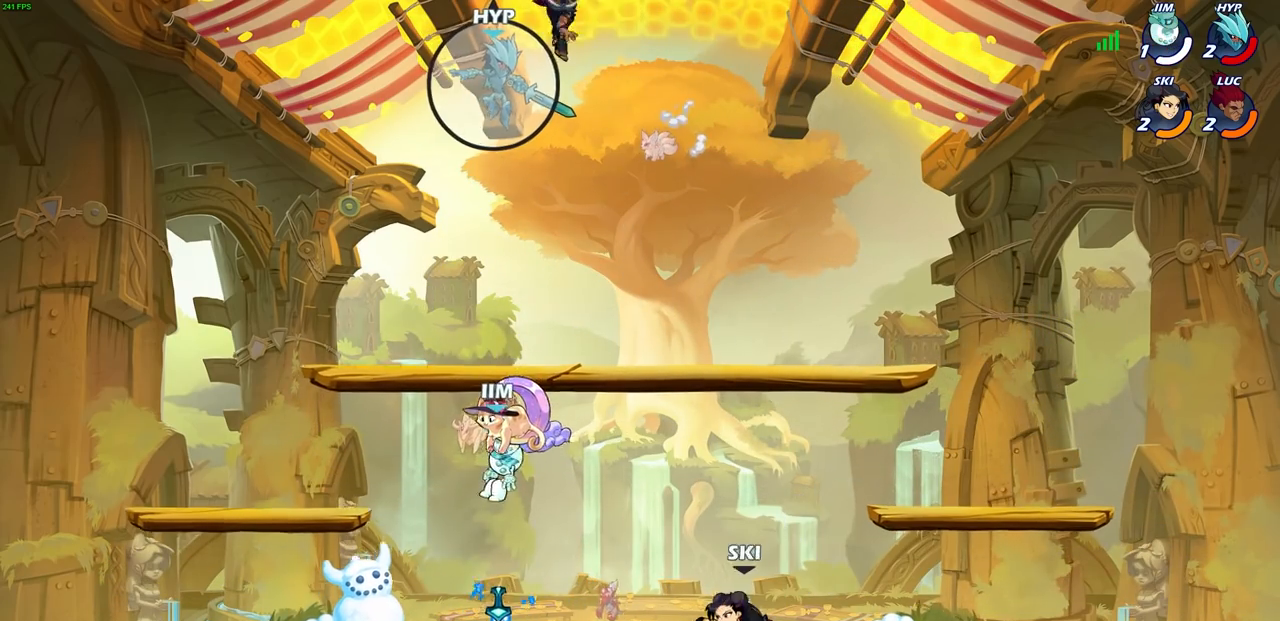
{"buttons": [], "left_stick": "right", "right_stick": "center", "events": [[333, "left_stick", "down"], [467, "left_stick", "right"]]}
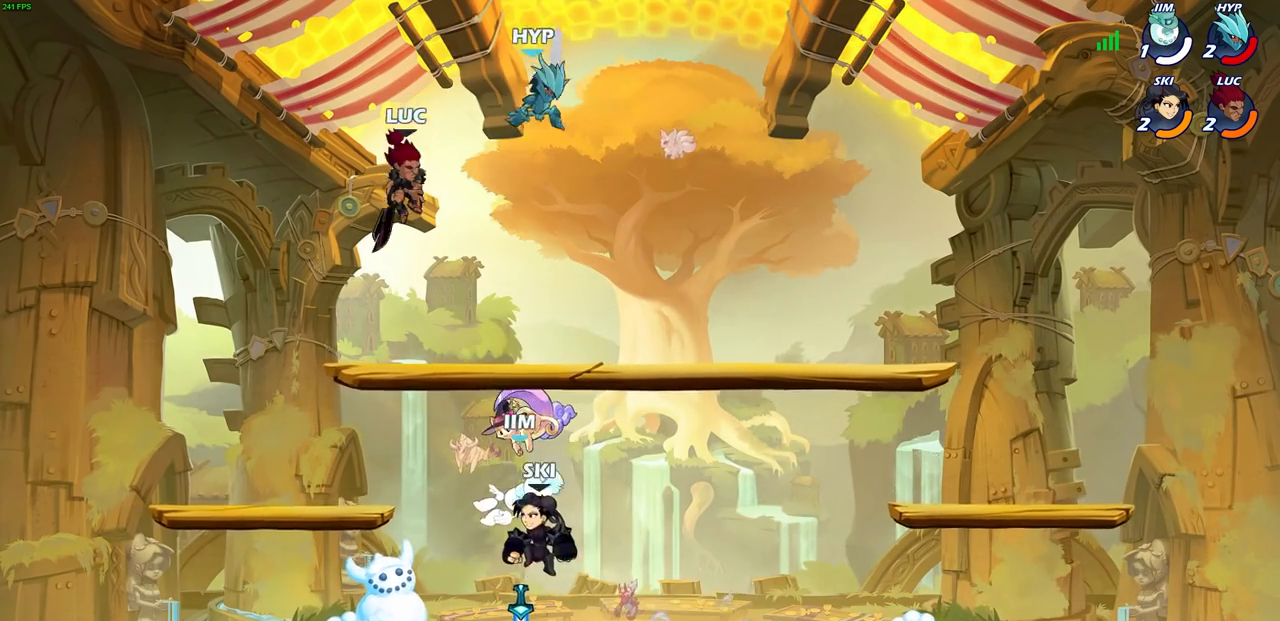
{"buttons": [], "left_stick": "center", "right_stick": "center", "events": [[33, "left_stick", "center"], [67, "R2", "down"], [83, "SQUARE", "down"], [167, "SQUARE", "up"], [200, "R2", "up"], [250, "SQUARE", "down"], [333, "SQUARE", "up"]]}
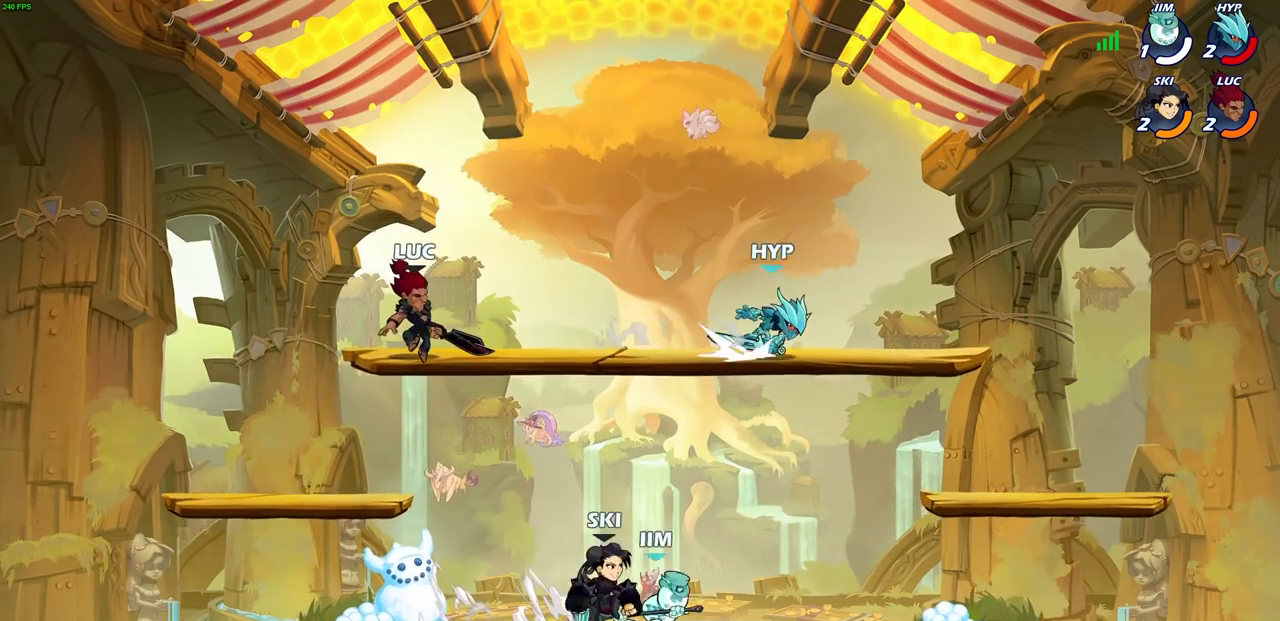
{"buttons": ["R2"], "left_stick": "right", "right_stick": "center", "events": [[217, "left_stick", "right"], [367, "R2", "down"]]}
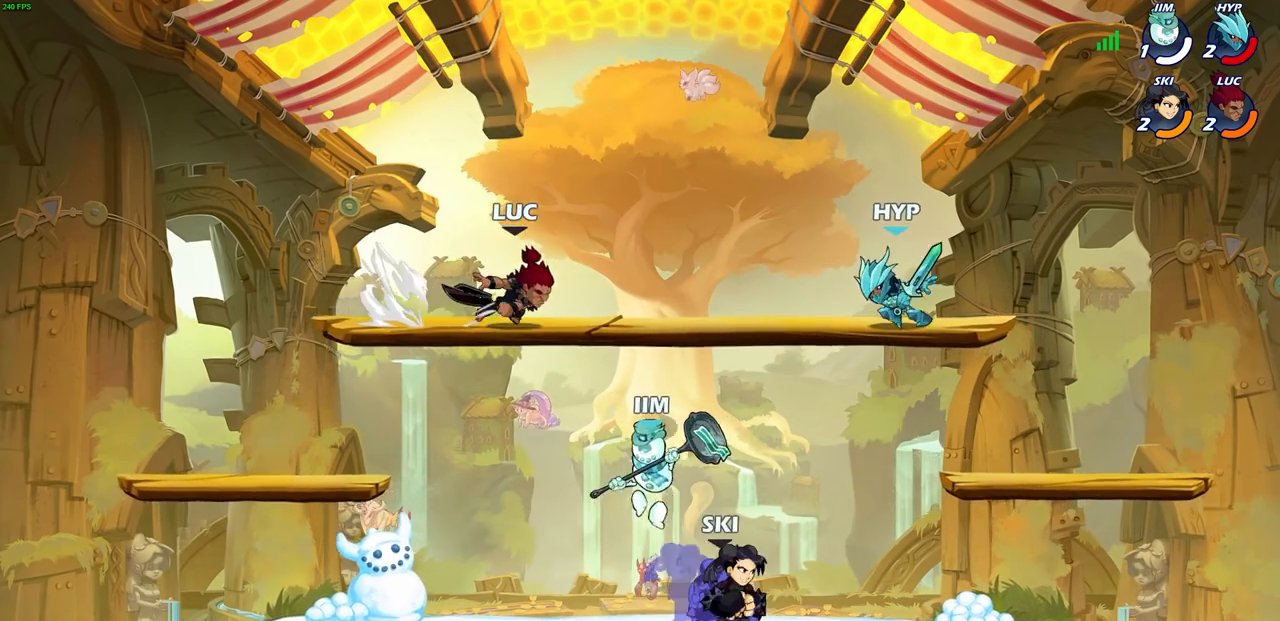
{"buttons": [], "left_stick": "center", "right_stick": "center", "events": [[17, "R2", "up"], [50, "left_stick", "center"], [100, "left_stick", "right"], [117, "CIRCLE", "down"], [183, "CIRCLE", "up"], [217, "left_stick", "center"]]}
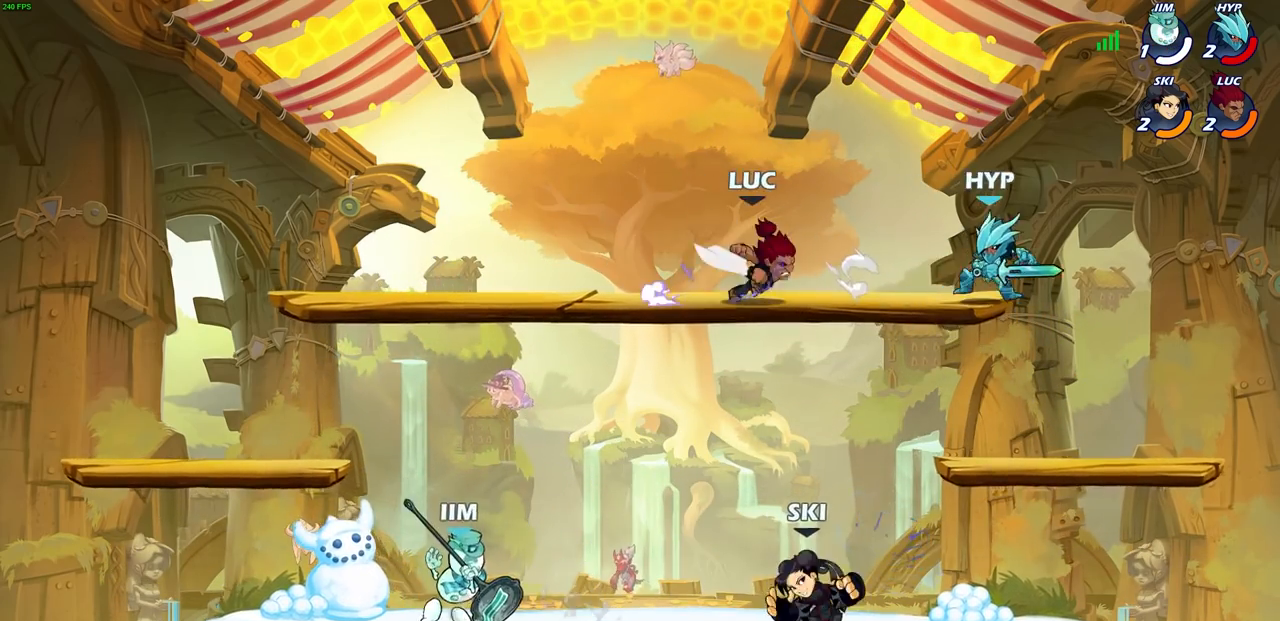
{"buttons": [], "left_stick": "center", "right_stick": "center", "events": []}
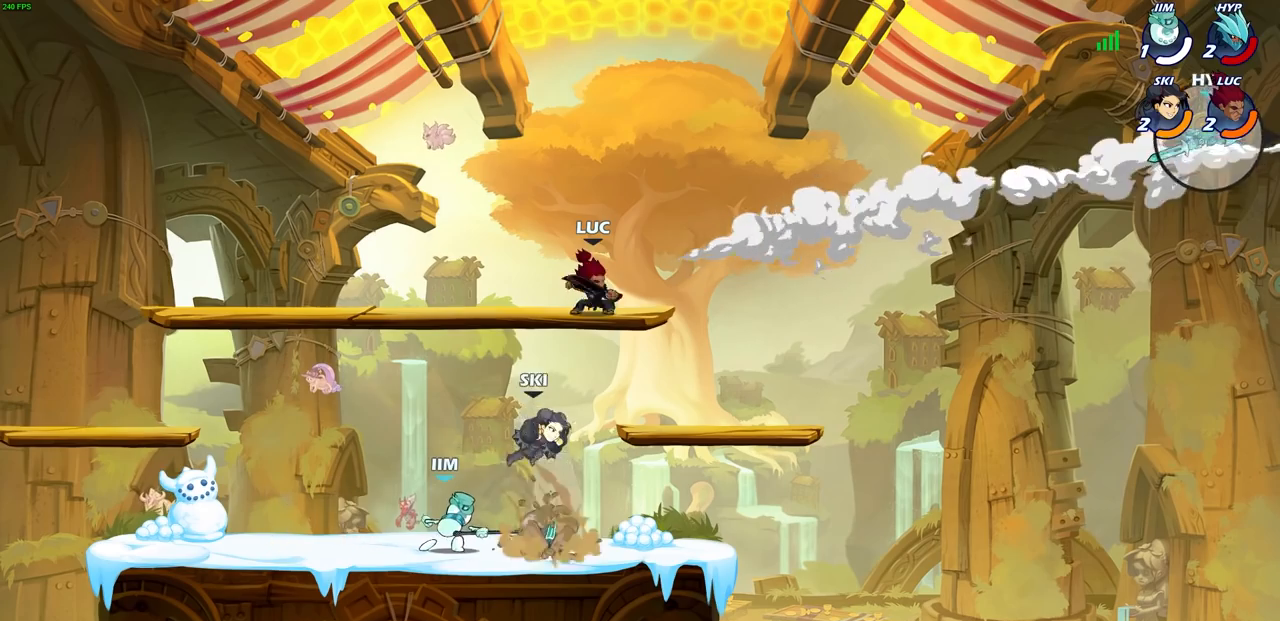
{"buttons": [], "left_stick": "right", "right_stick": "center", "events": [[17, "left_stick", "right"], [67, "left_stick", "down"], [250, "left_stick", "right"]]}
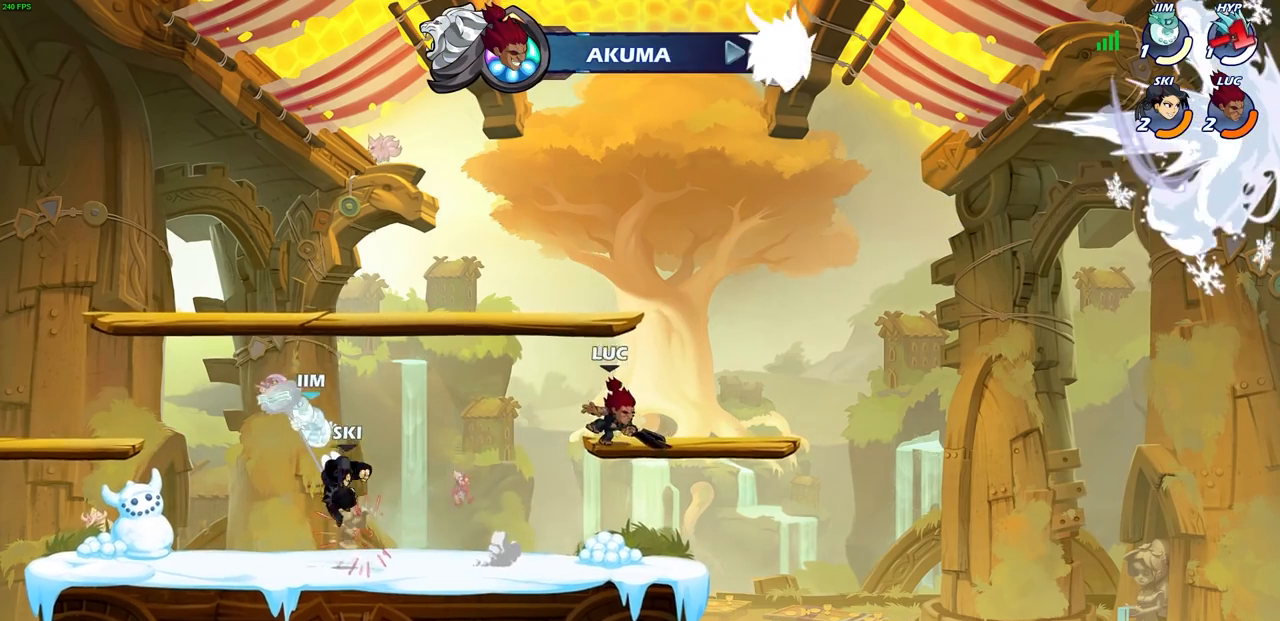
{"buttons": ["CIRCLE"], "left_stick": "up", "right_stick": "center", "events": [[83, "left_stick", "left"], [350, "R2", "down"], [400, "CIRCLE", "down"], [483, "R2", "up"], [500, "left_stick", "up"]]}
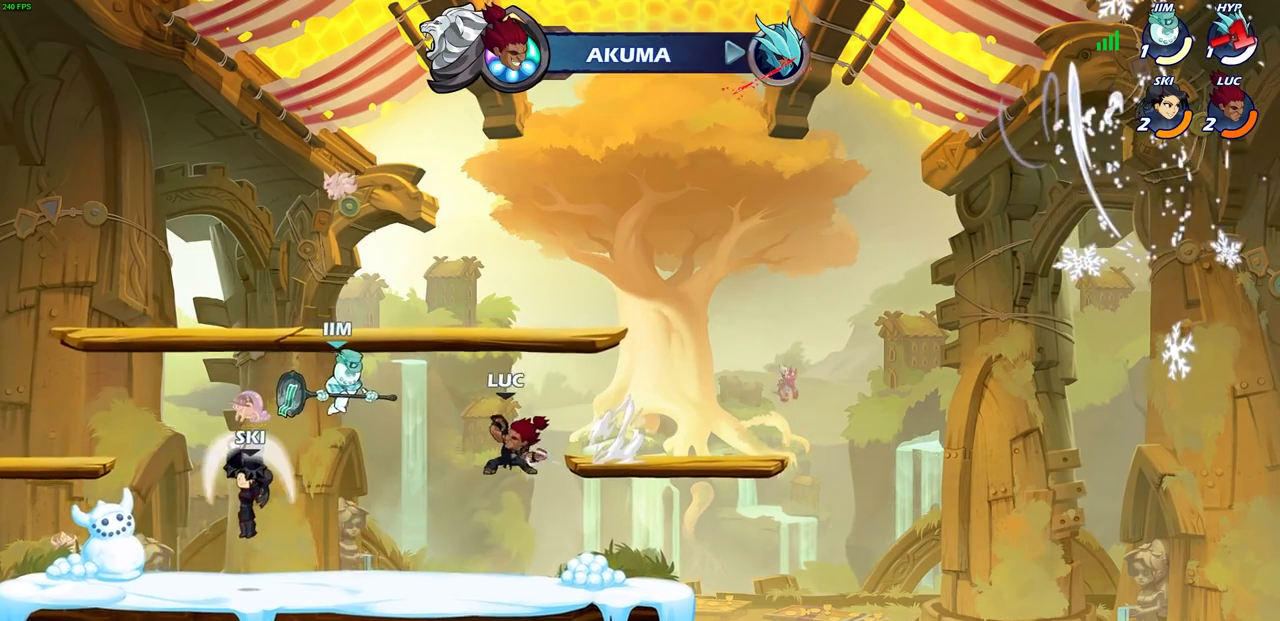
{"buttons": [], "left_stick": "center", "right_stick": "center", "events": [[50, "left_stick", "center"], [83, "CIRCLE", "up"]]}
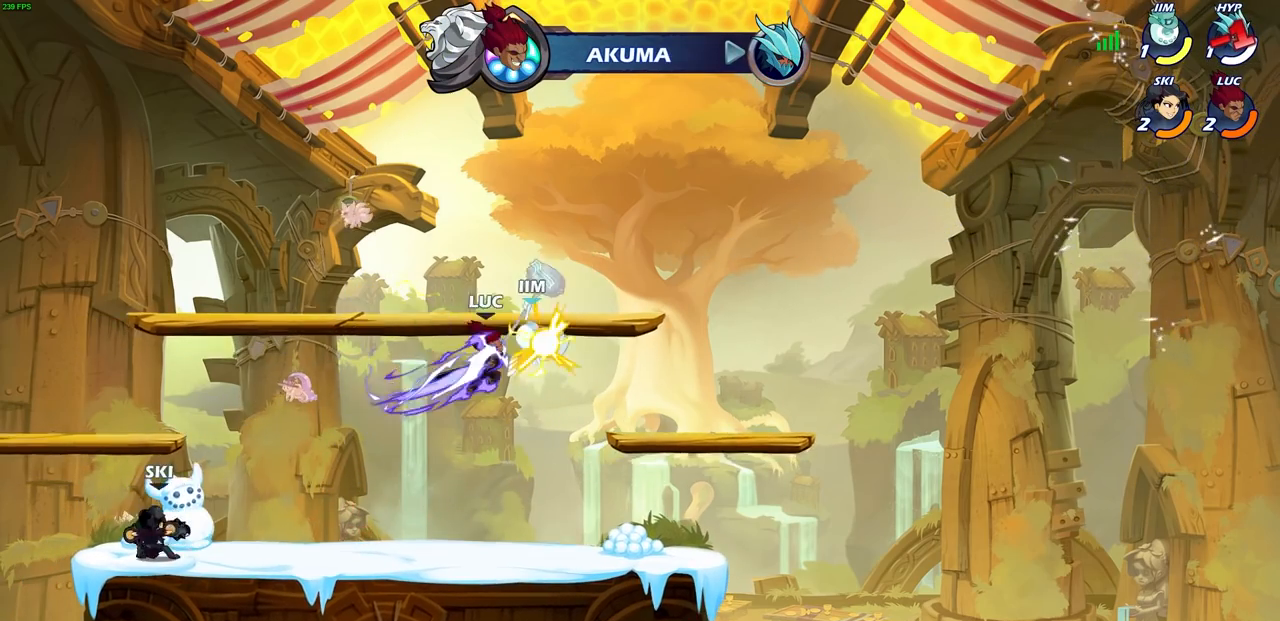
{"buttons": ["CIRCLE"], "left_stick": "up-right", "right_stick": "center", "events": [[200, "left_stick", "right"], [350, "R2", "down"], [417, "CIRCLE", "down"], [483, "R2", "up"], [500, "left_stick", "up-right"]]}